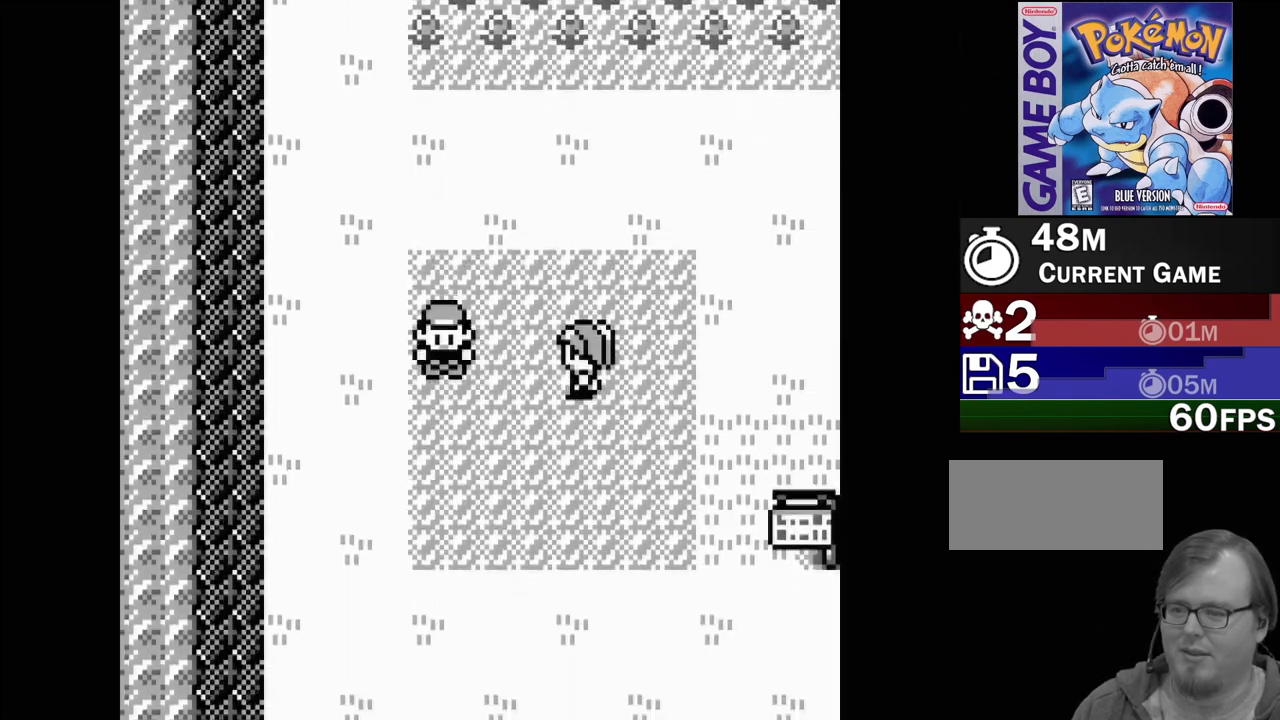
Gameplay with a controller (Nintendo layout); each line is a JSON object with the inputs held at the frame after it. "events" lists button and stick changes between this image and that frame as [ms after this image, input, new state], when the widget could be followed in between. Not read: L3 R3.
{"buttons": ["DPAD_DOWN"], "events": []}
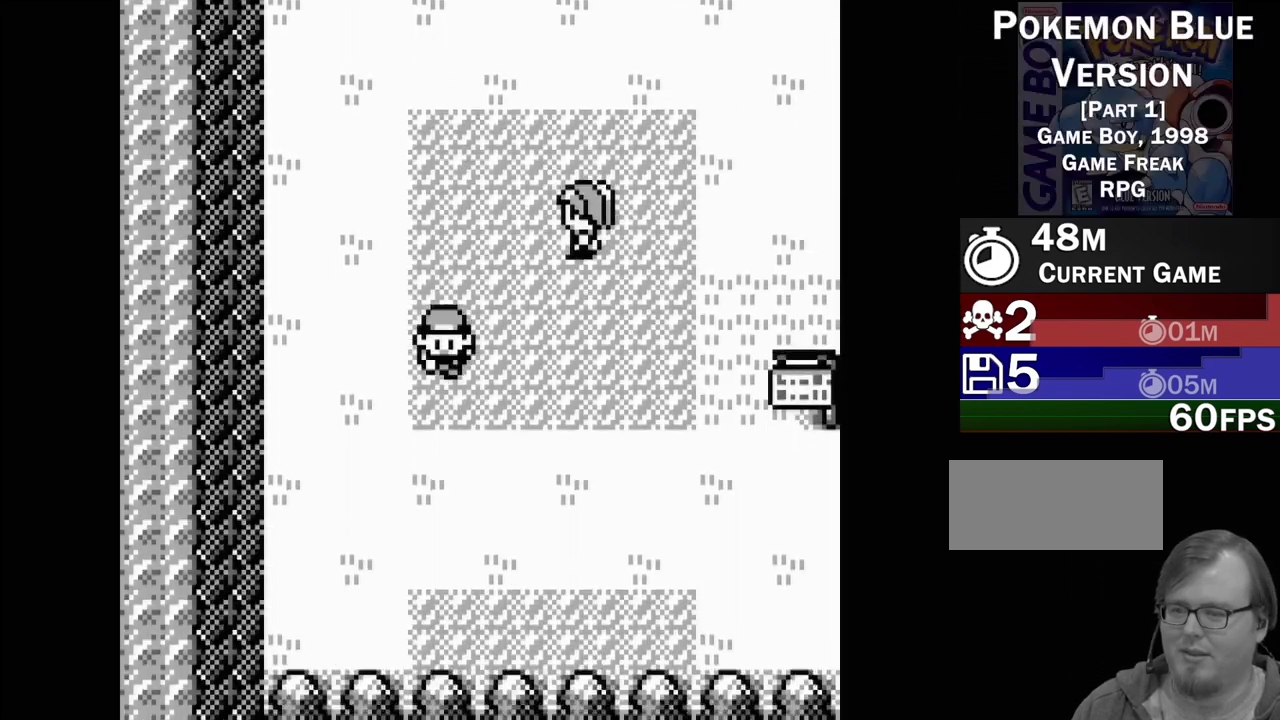
{"buttons": [], "events": [[350, "DPAD_DOWN", "up"]]}
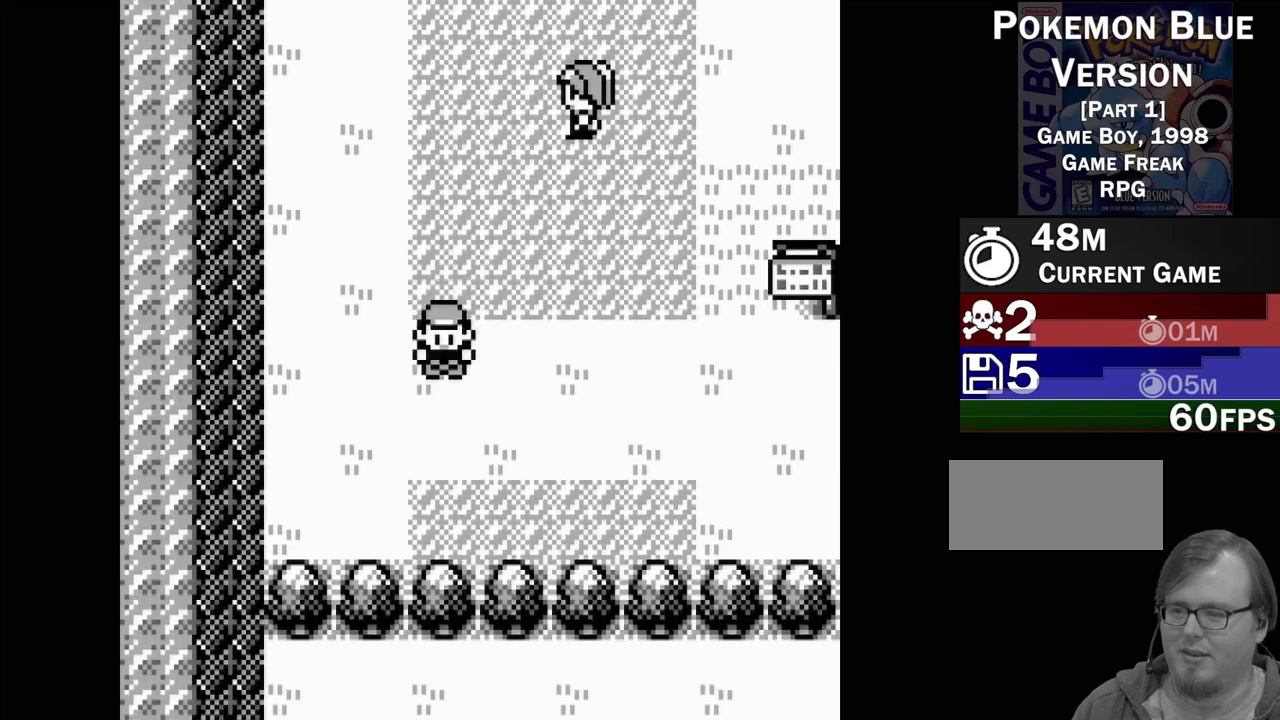
{"buttons": ["DPAD_RIGHT"], "events": [[33, "DPAD_RIGHT", "down"]]}
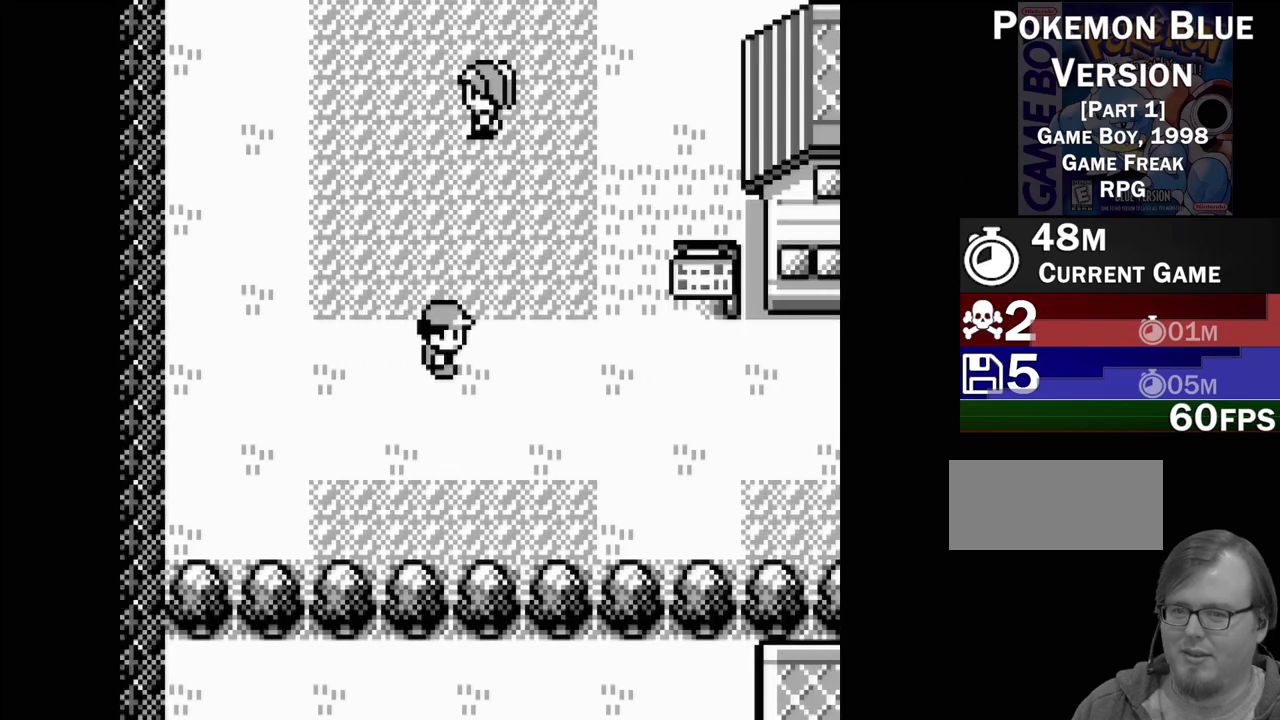
{"buttons": [], "events": [[383, "DPAD_RIGHT", "up"]]}
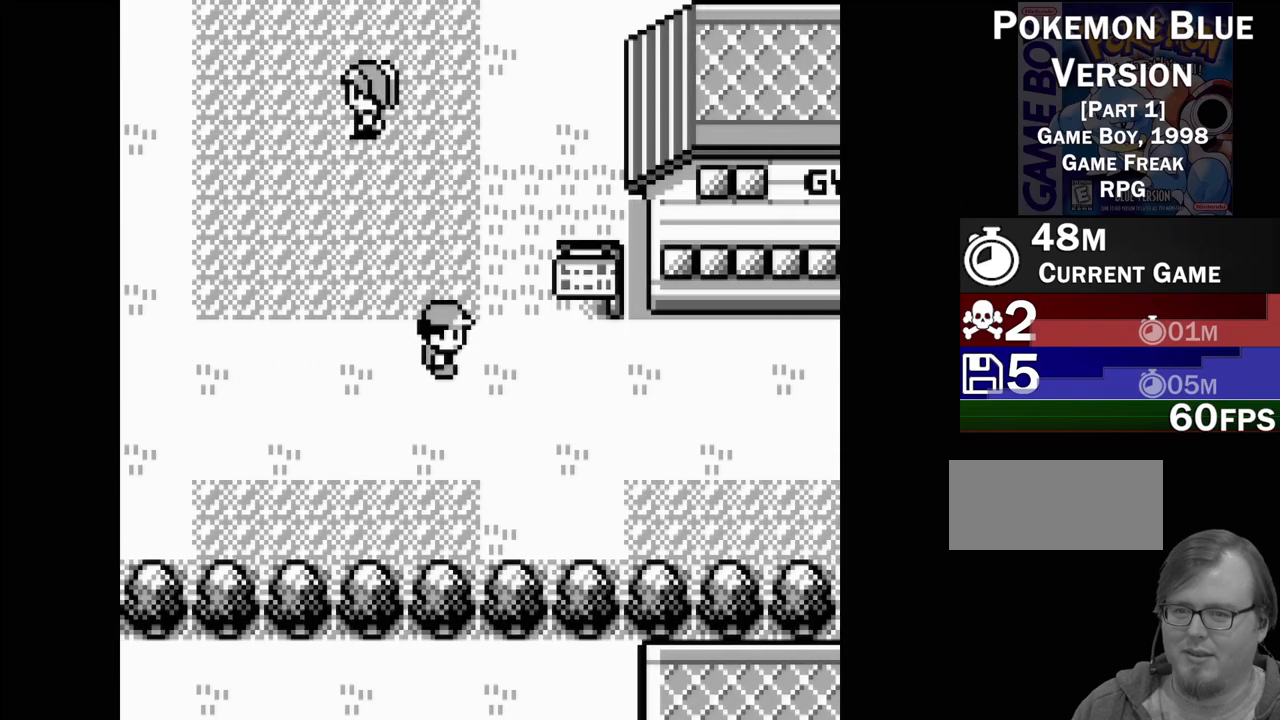
{"buttons": ["DPAD_UP"], "events": [[50, "DPAD_UP", "down"]]}
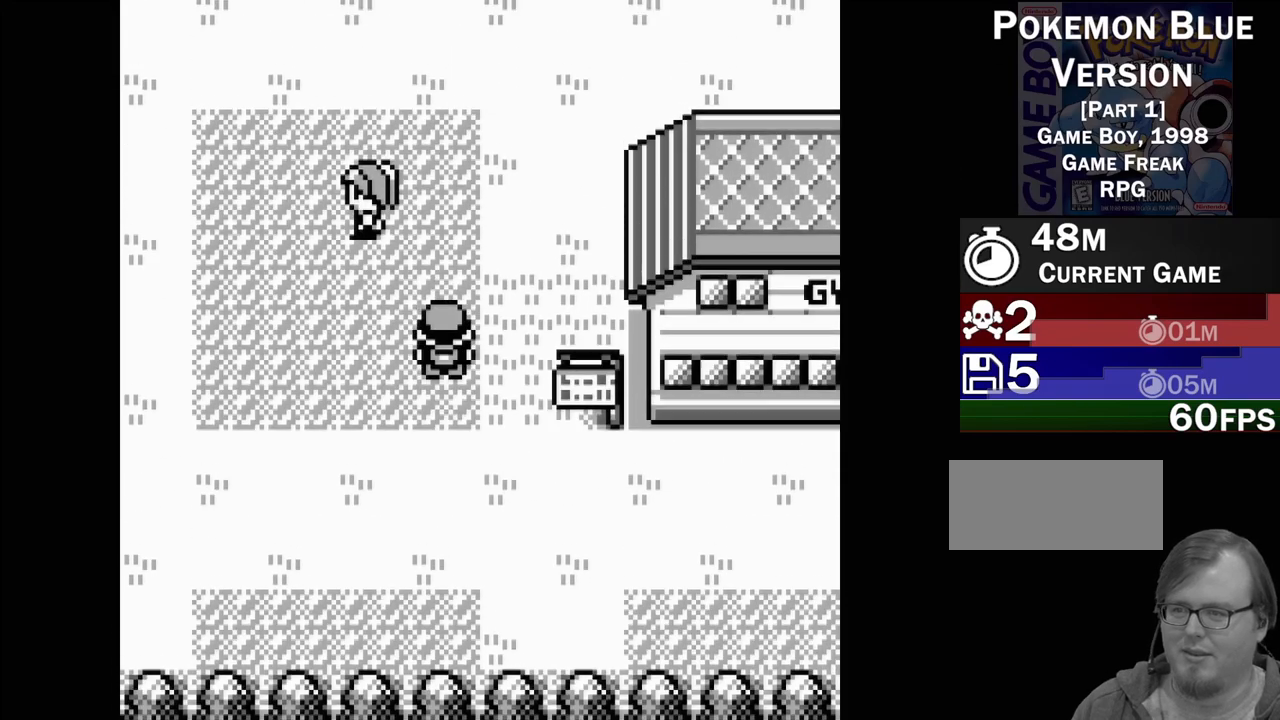
{"buttons": ["DPAD_UP"], "events": []}
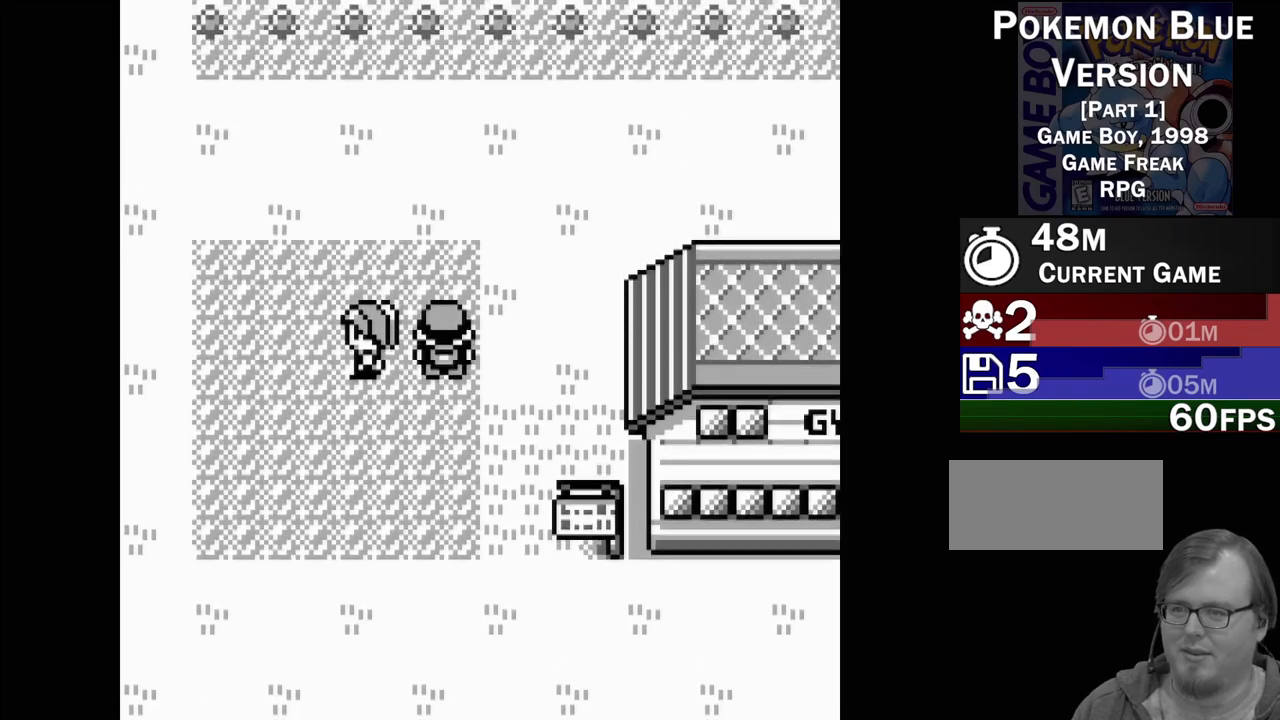
{"buttons": ["DPAD_RIGHT"], "events": [[100, "DPAD_UP", "up"], [250, "DPAD_RIGHT", "down"]]}
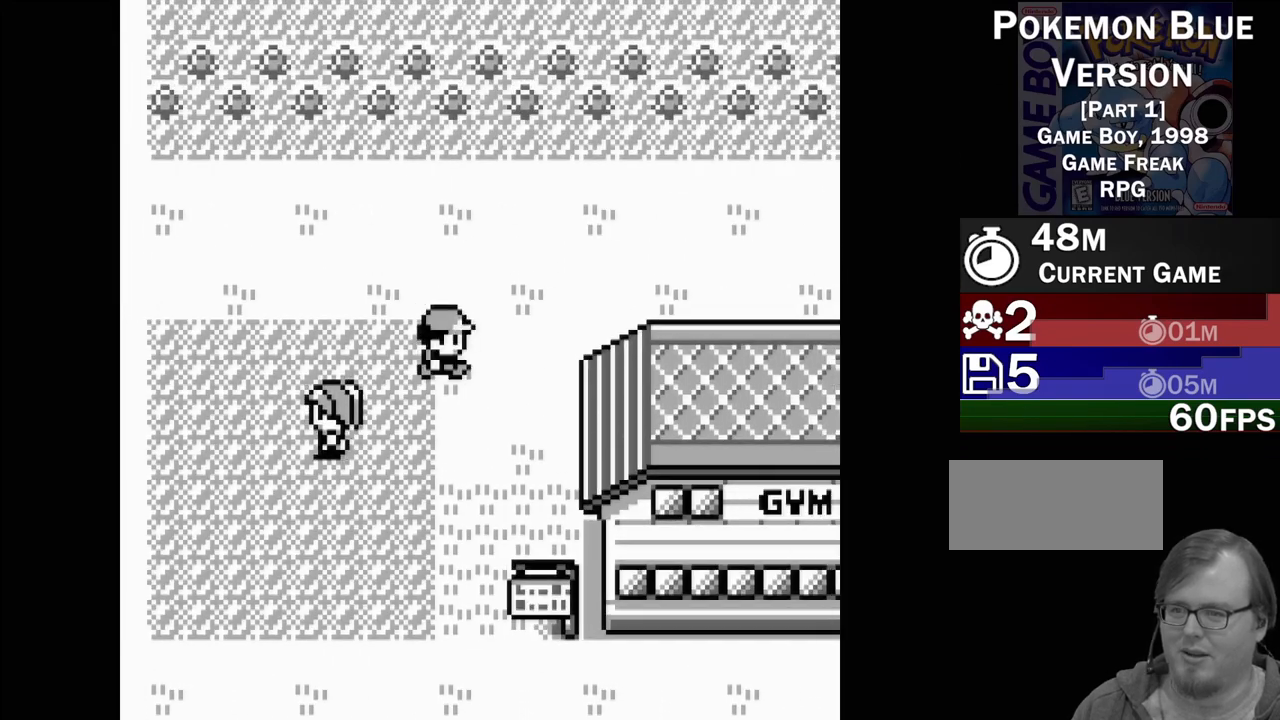
{"buttons": [], "events": [[117, "DPAD_RIGHT", "up"], [250, "DPAD_UP", "down"], [367, "DPAD_UP", "up"]]}
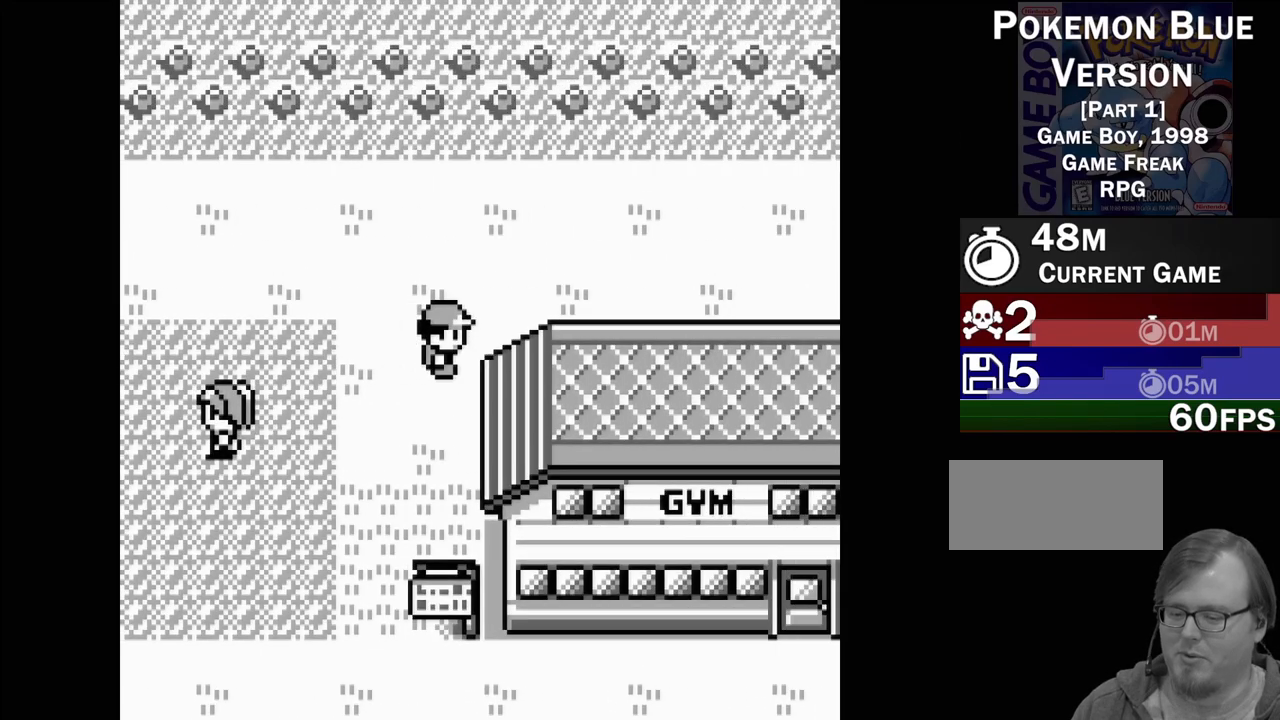
{"buttons": [], "events": [[83, "DPAD_RIGHT", "down"], [217, "DPAD_RIGHT", "up"], [400, "DPAD_UP", "down"], [500, "DPAD_UP", "up"]]}
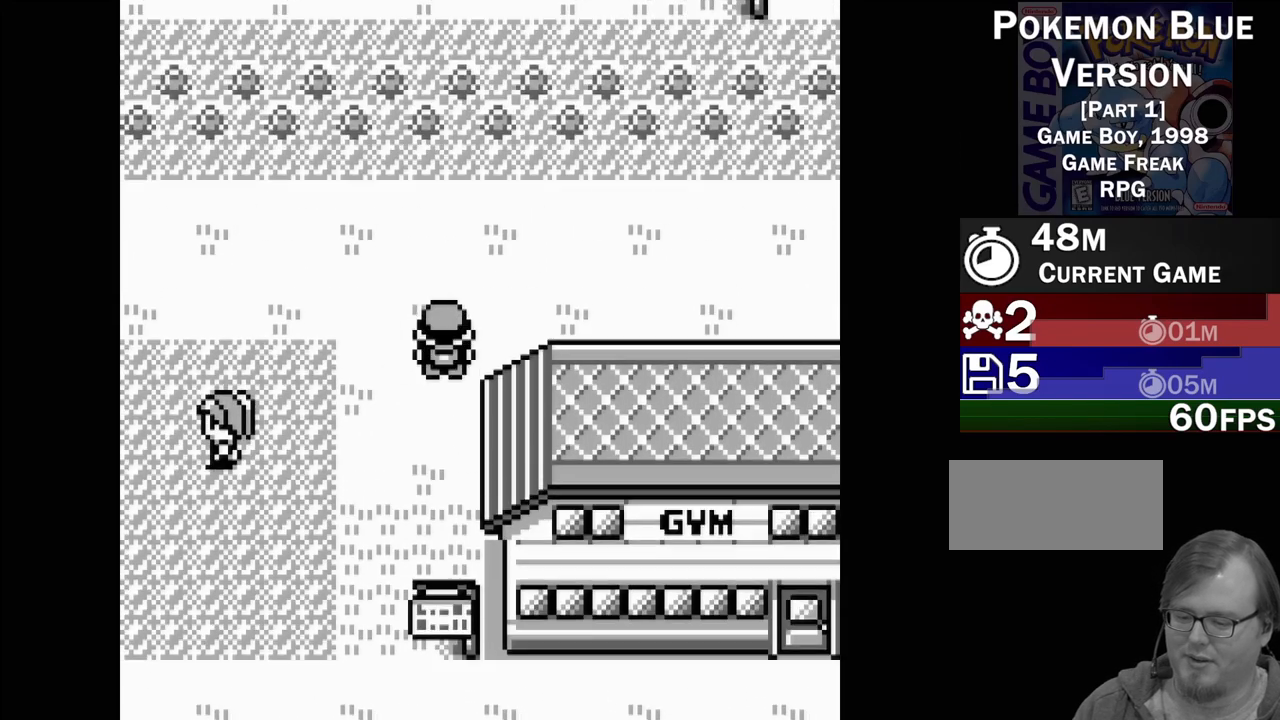
{"buttons": ["DPAD_RIGHT"], "events": [[200, "DPAD_RIGHT", "down"]]}
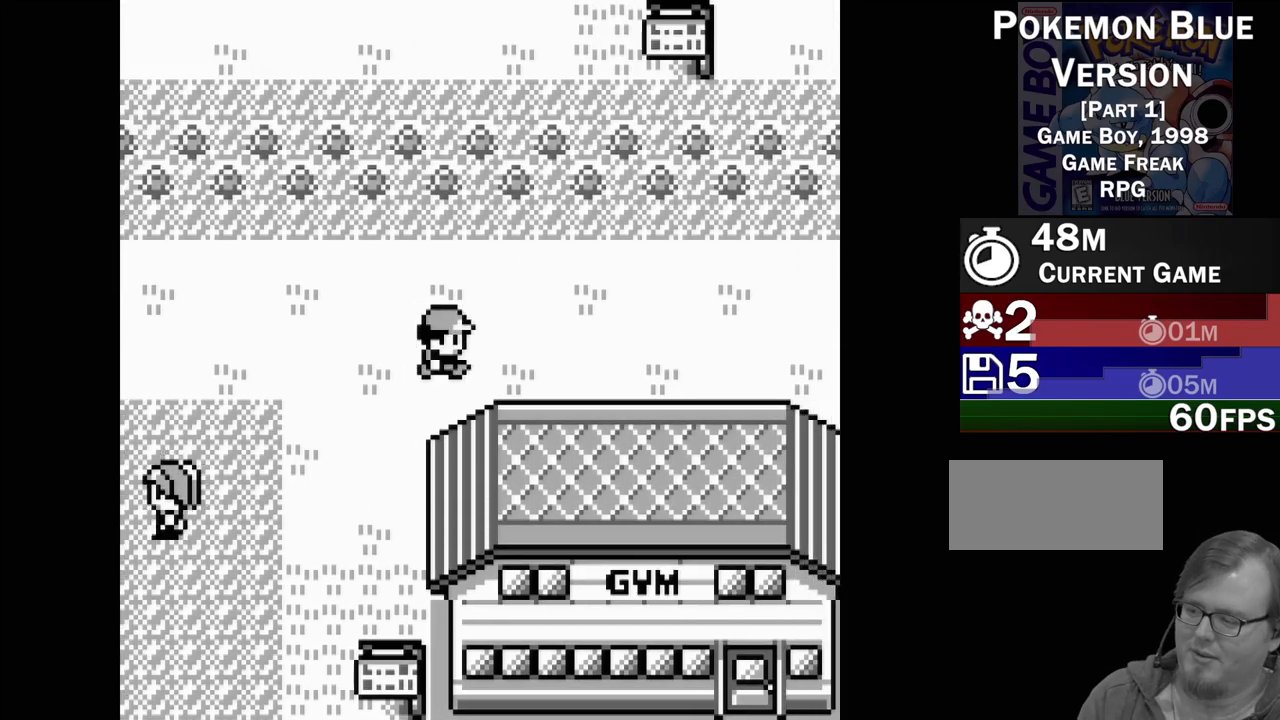
{"buttons": ["DPAD_RIGHT"], "events": []}
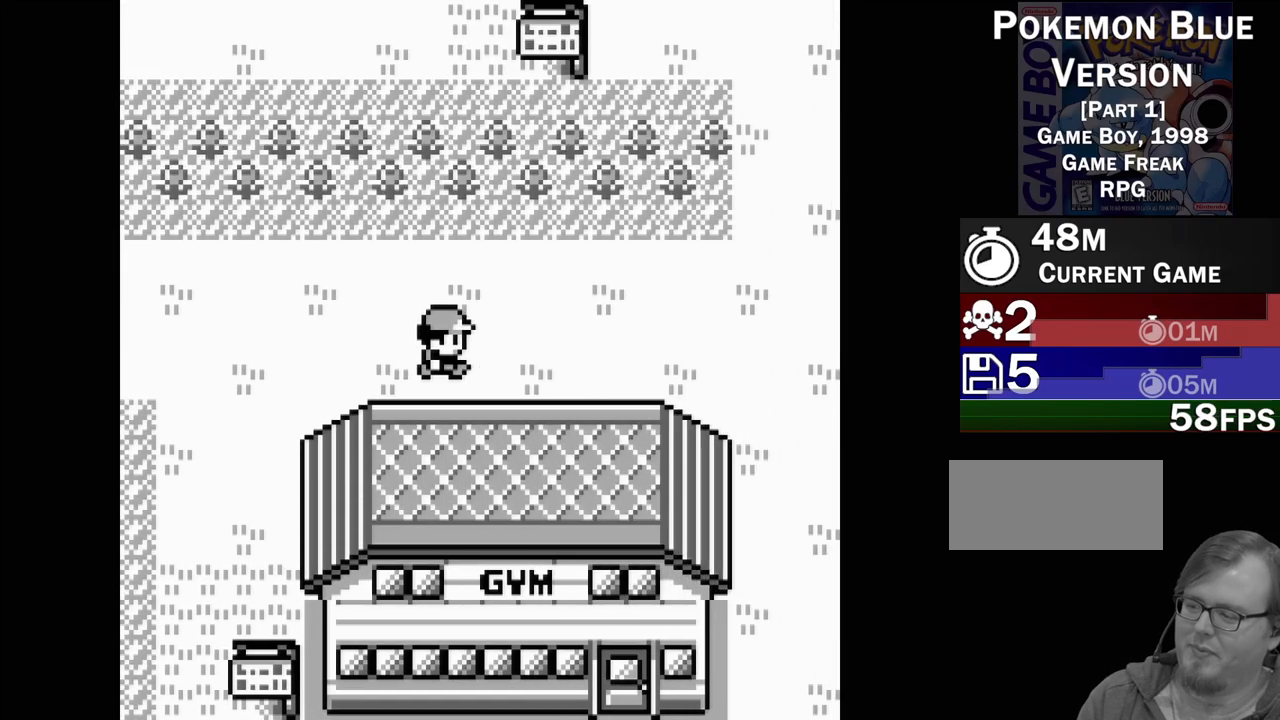
{"buttons": ["DPAD_RIGHT"], "events": []}
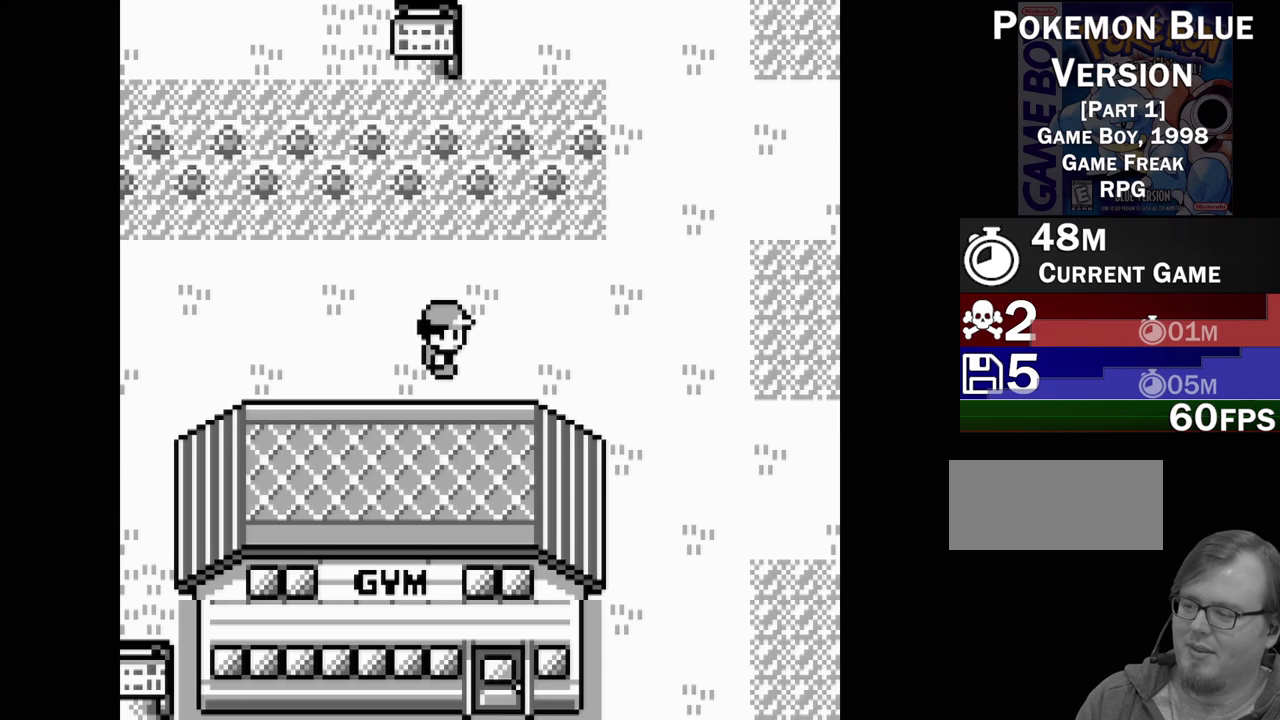
{"buttons": ["DPAD_RIGHT"], "events": []}
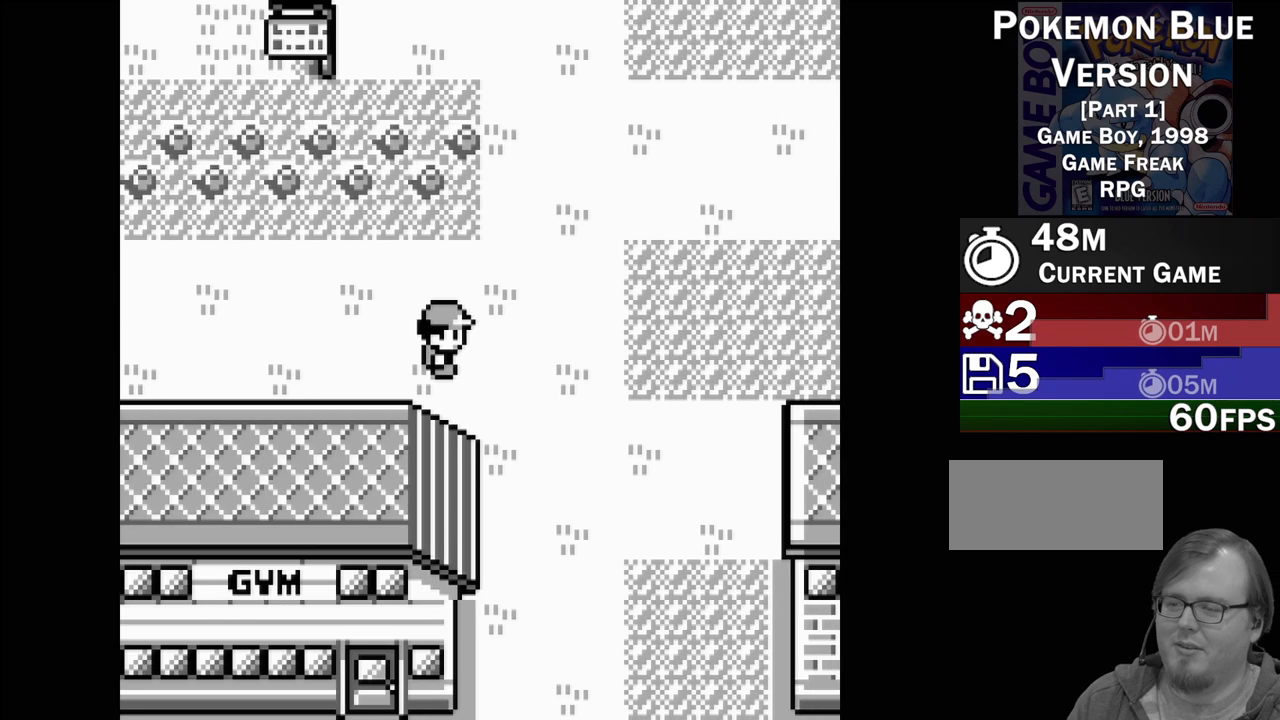
{"buttons": ["DPAD_RIGHT"], "events": []}
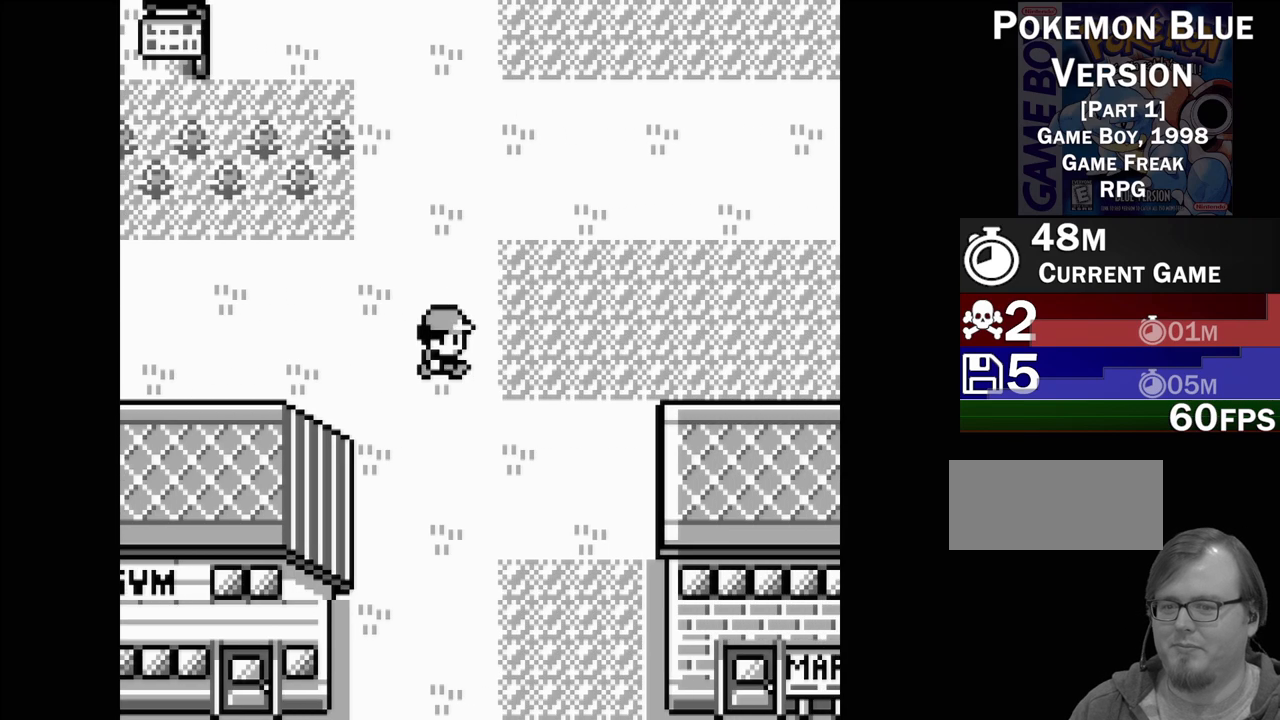
{"buttons": ["DPAD_RIGHT"], "events": []}
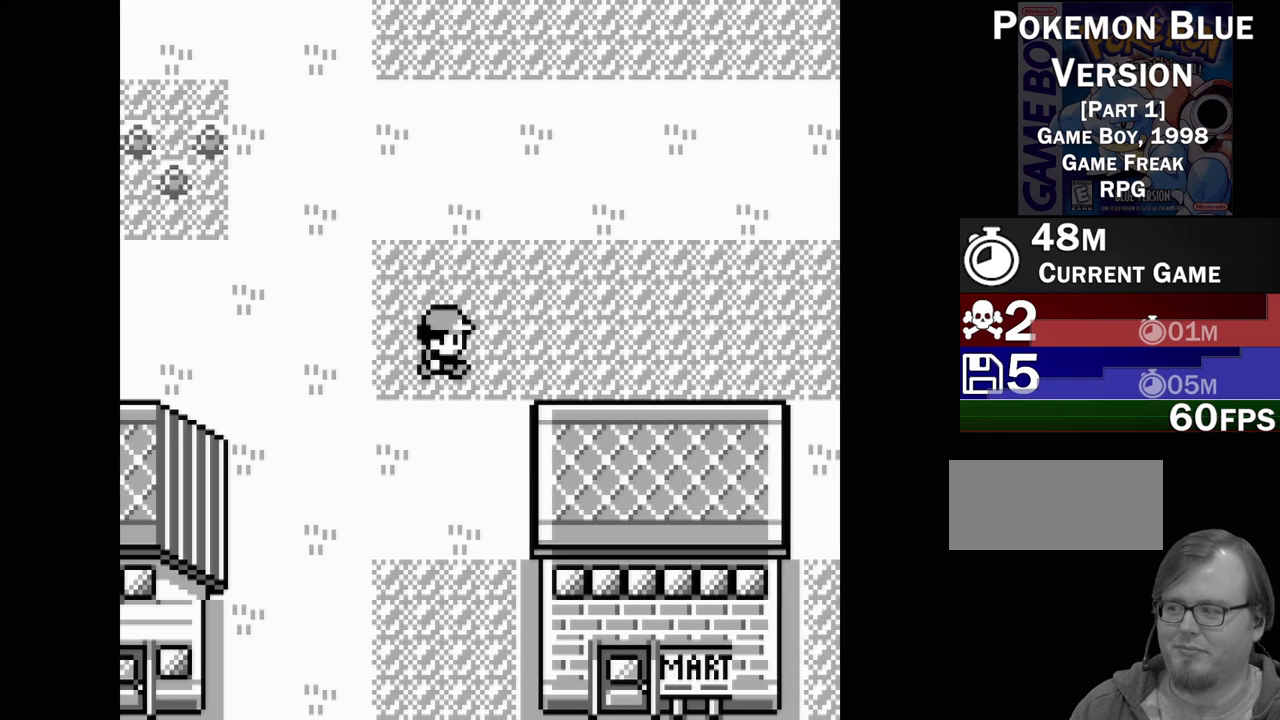
{"buttons": ["DPAD_RIGHT"], "events": []}
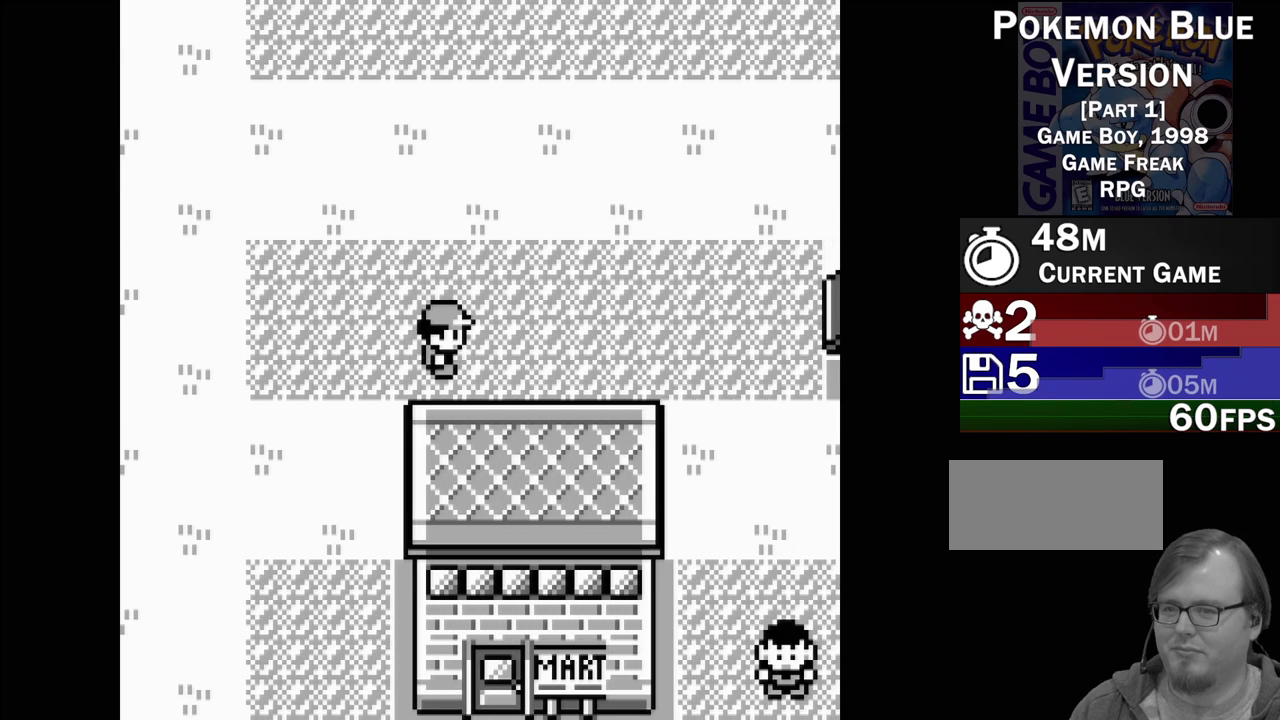
{"buttons": ["DPAD_RIGHT"], "events": []}
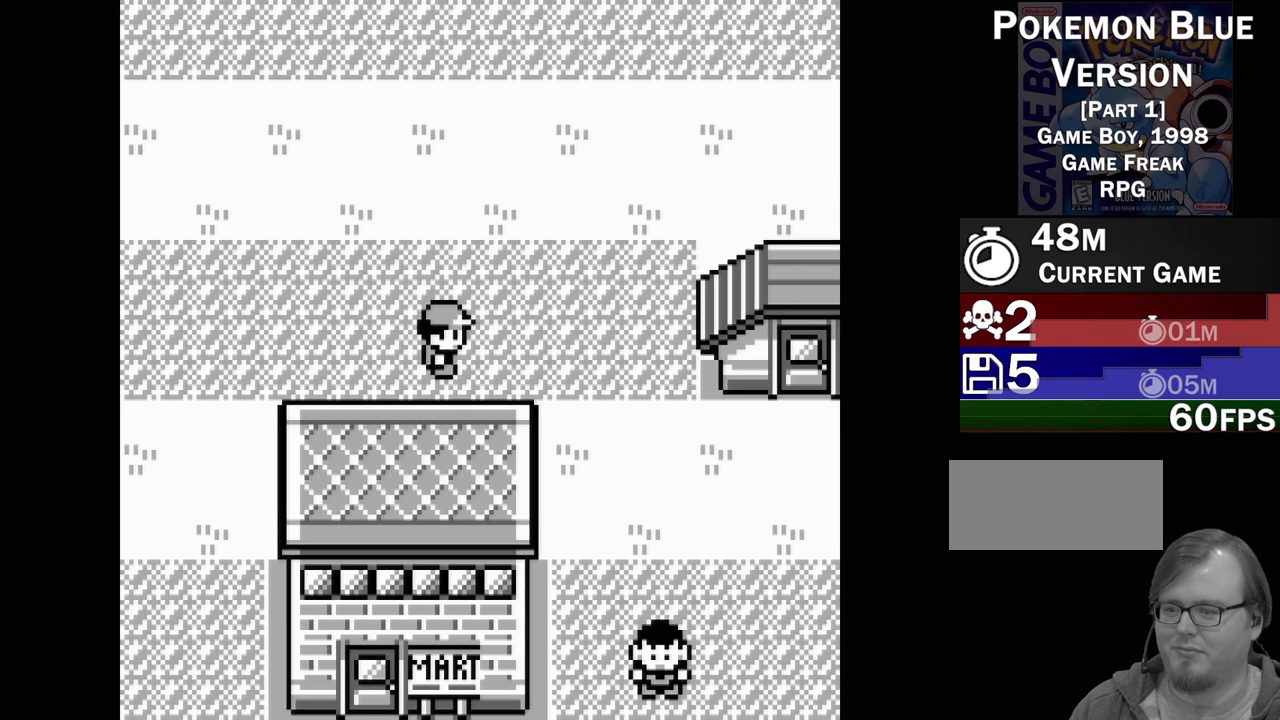
{"buttons": [], "events": [[450, "DPAD_RIGHT", "up"]]}
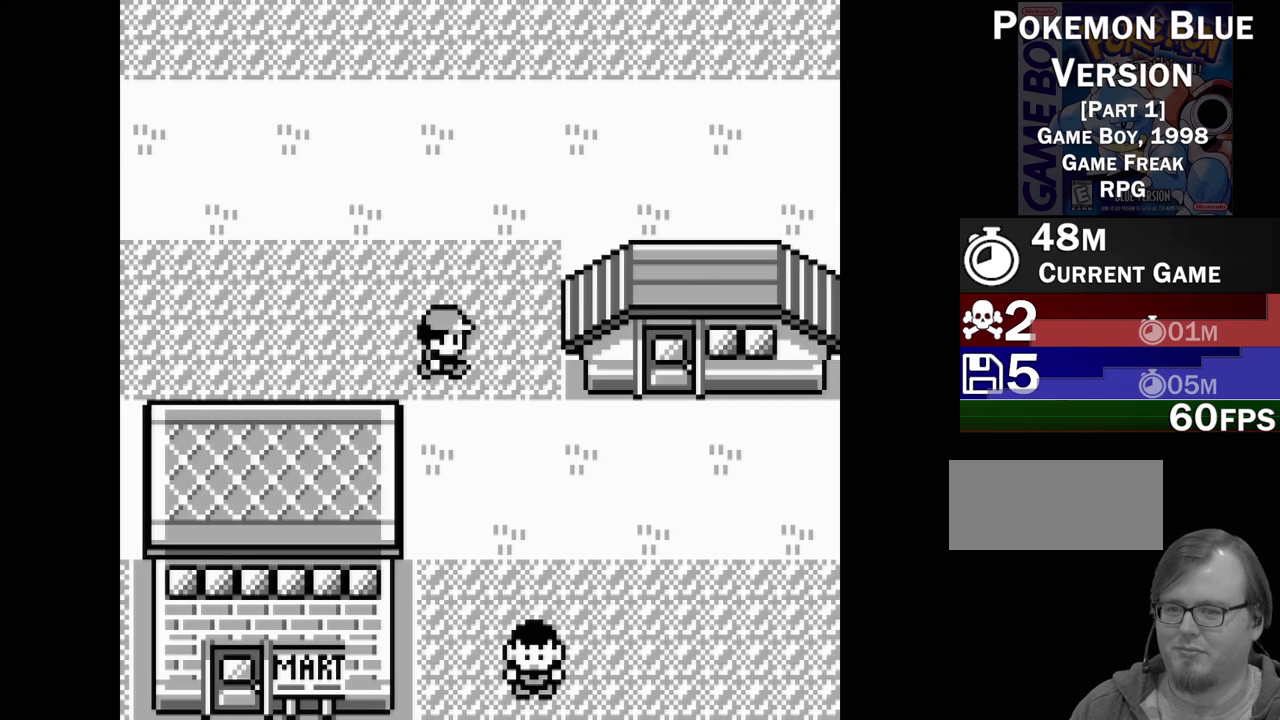
{"buttons": ["DPAD_UP"], "events": [[150, "DPAD_UP", "down"]]}
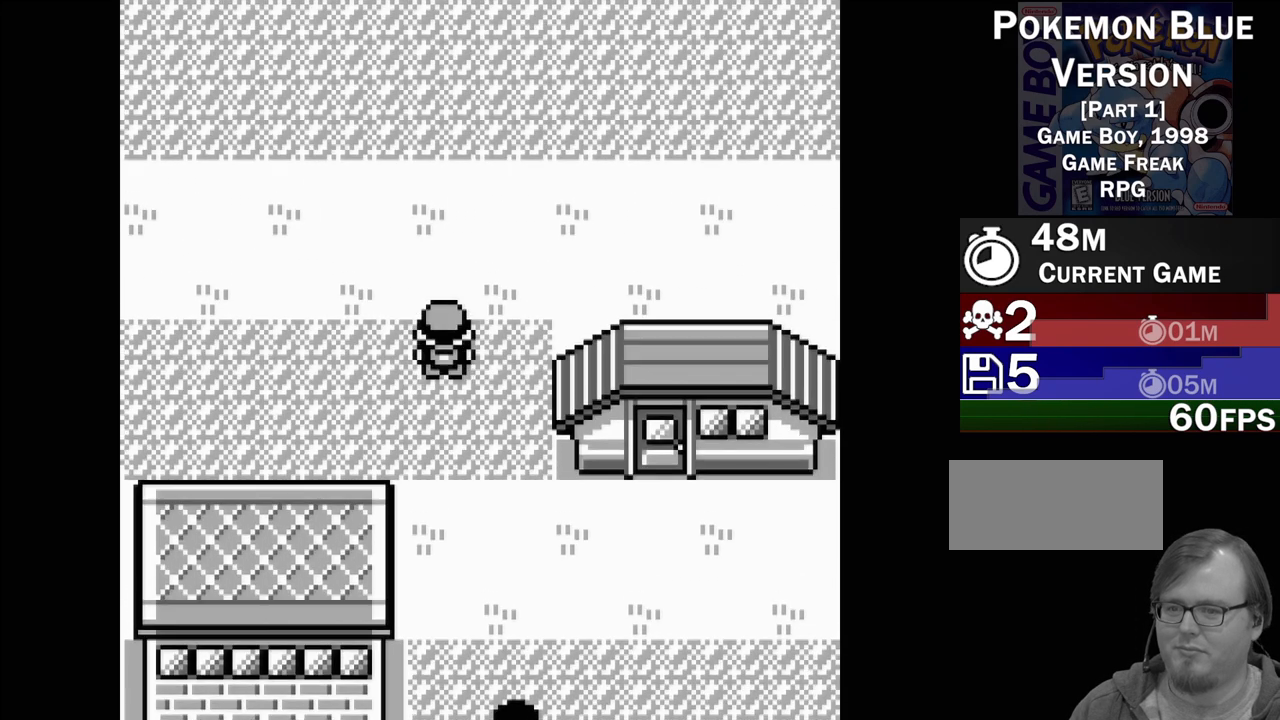
{"buttons": ["DPAD_RIGHT"], "events": [[133, "DPAD_UP", "up"], [317, "DPAD_RIGHT", "down"]]}
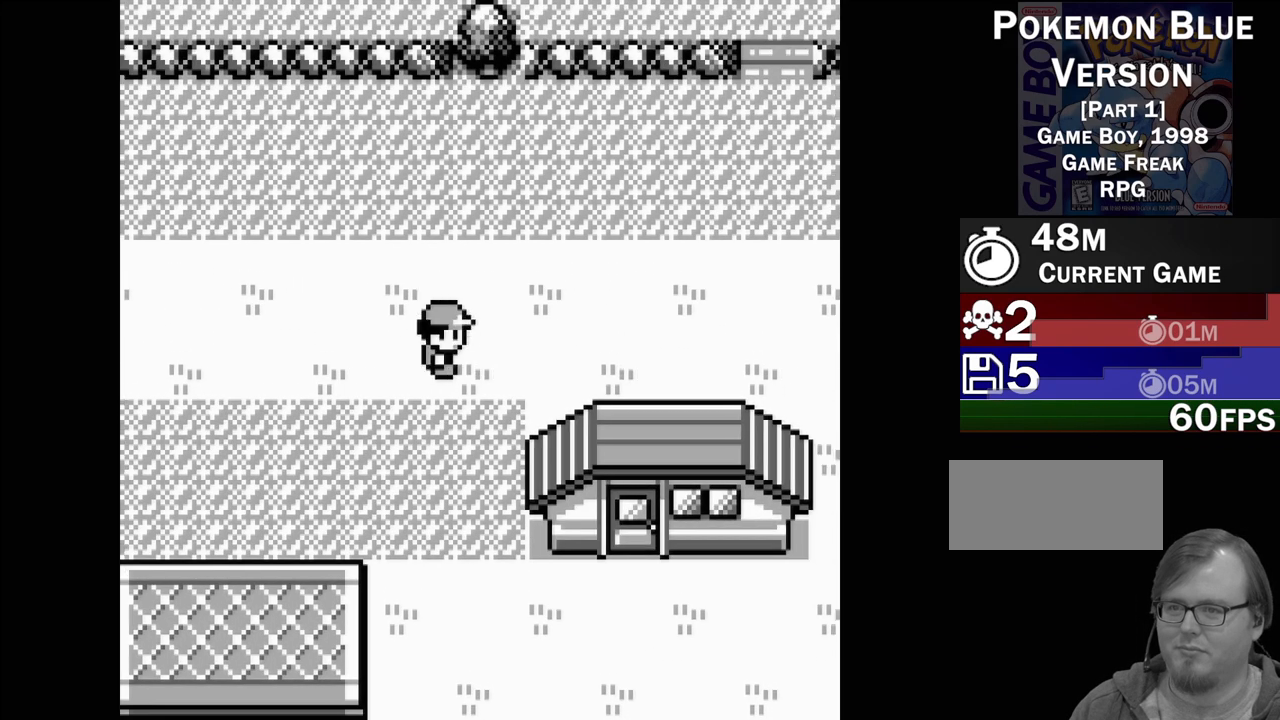
{"buttons": ["DPAD_RIGHT"], "events": []}
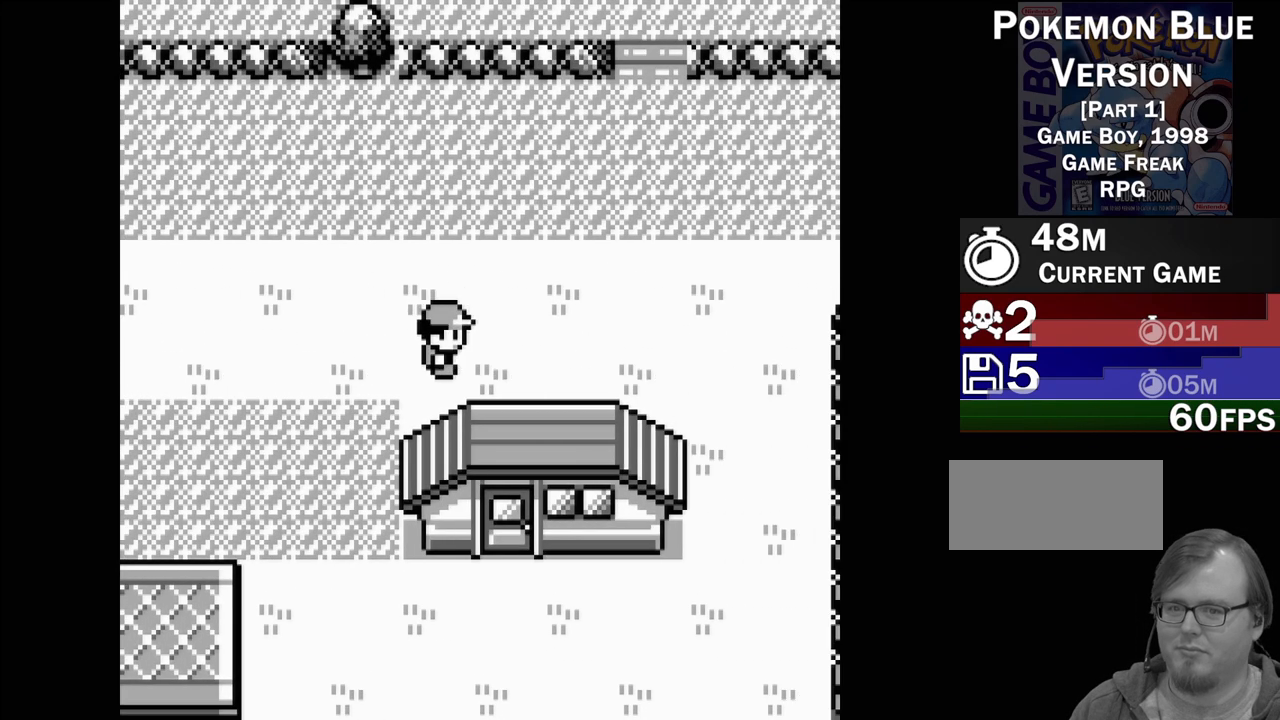
{"buttons": ["DPAD_RIGHT"], "events": []}
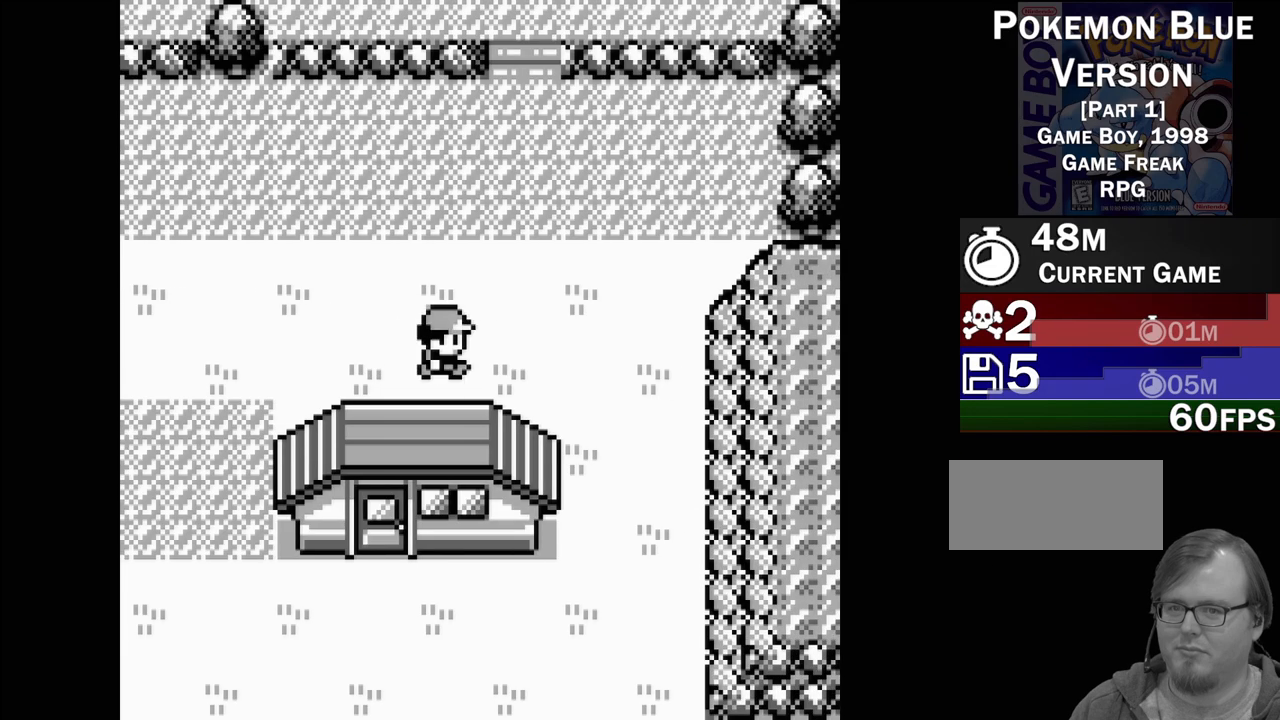
{"buttons": ["DPAD_UP"], "events": [[67, "DPAD_RIGHT", "up"], [283, "DPAD_UP", "down"]]}
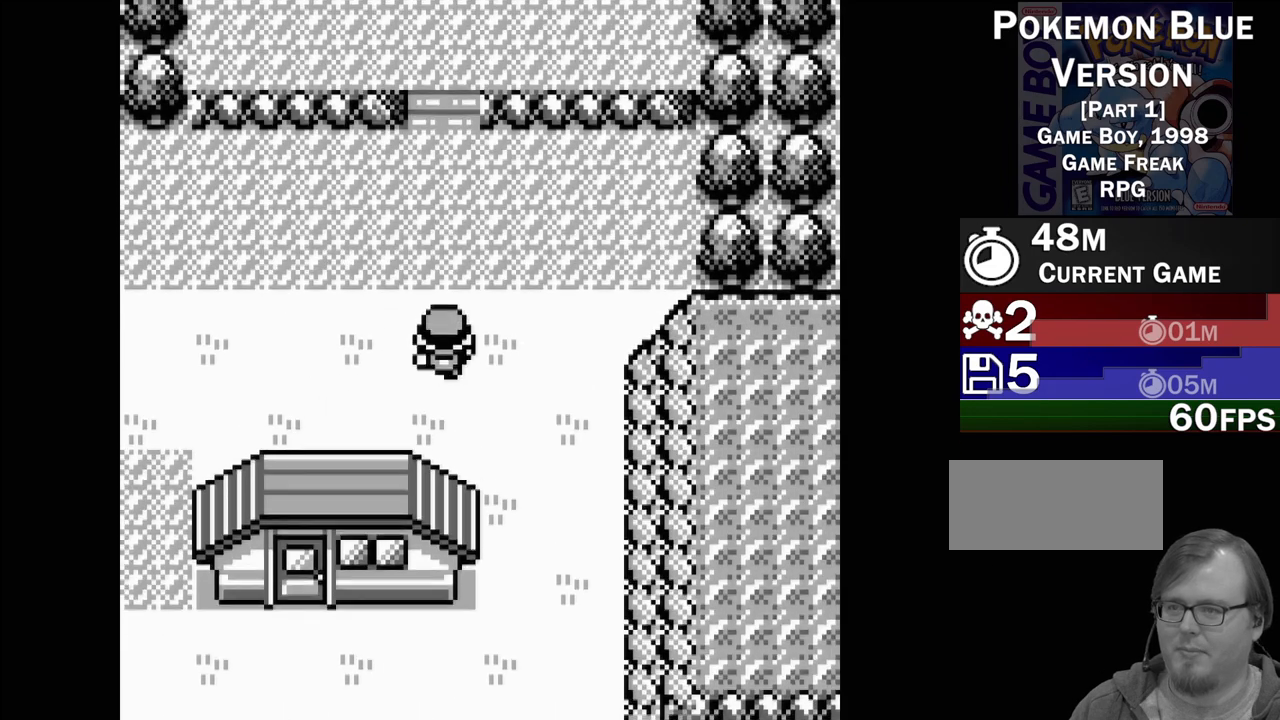
{"buttons": ["DPAD_UP"], "events": []}
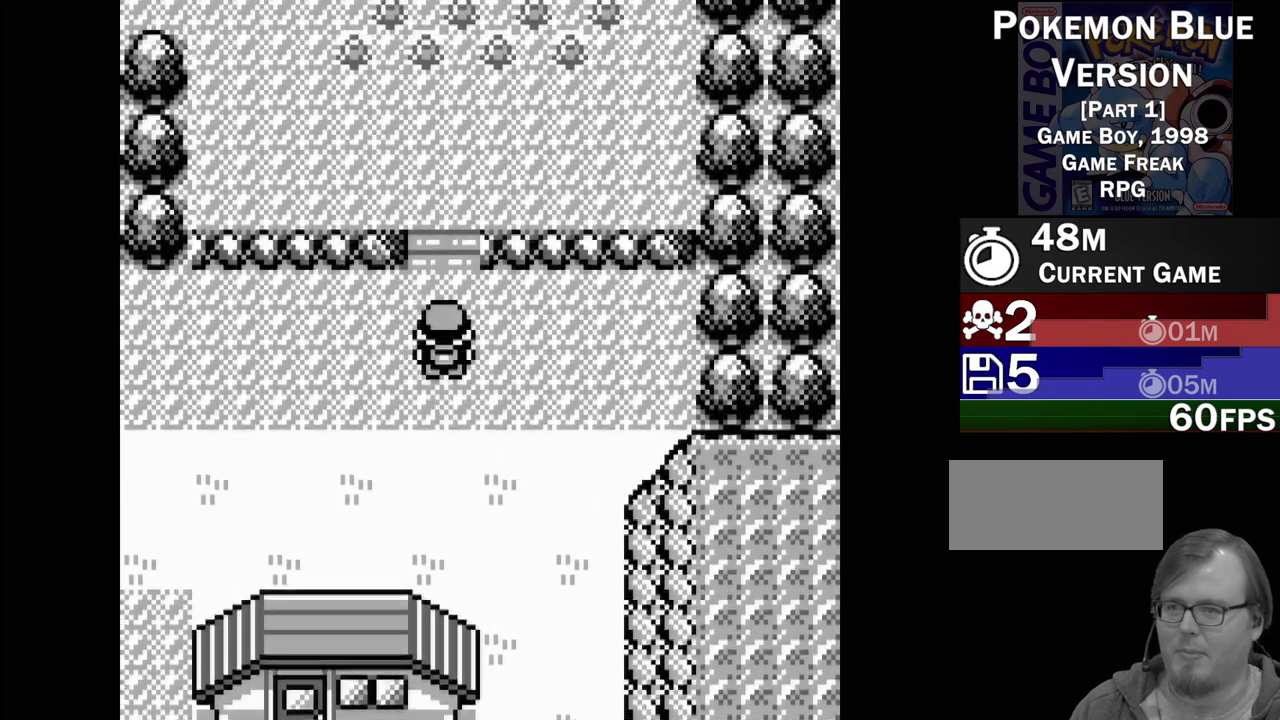
{"buttons": ["DPAD_UP"], "events": []}
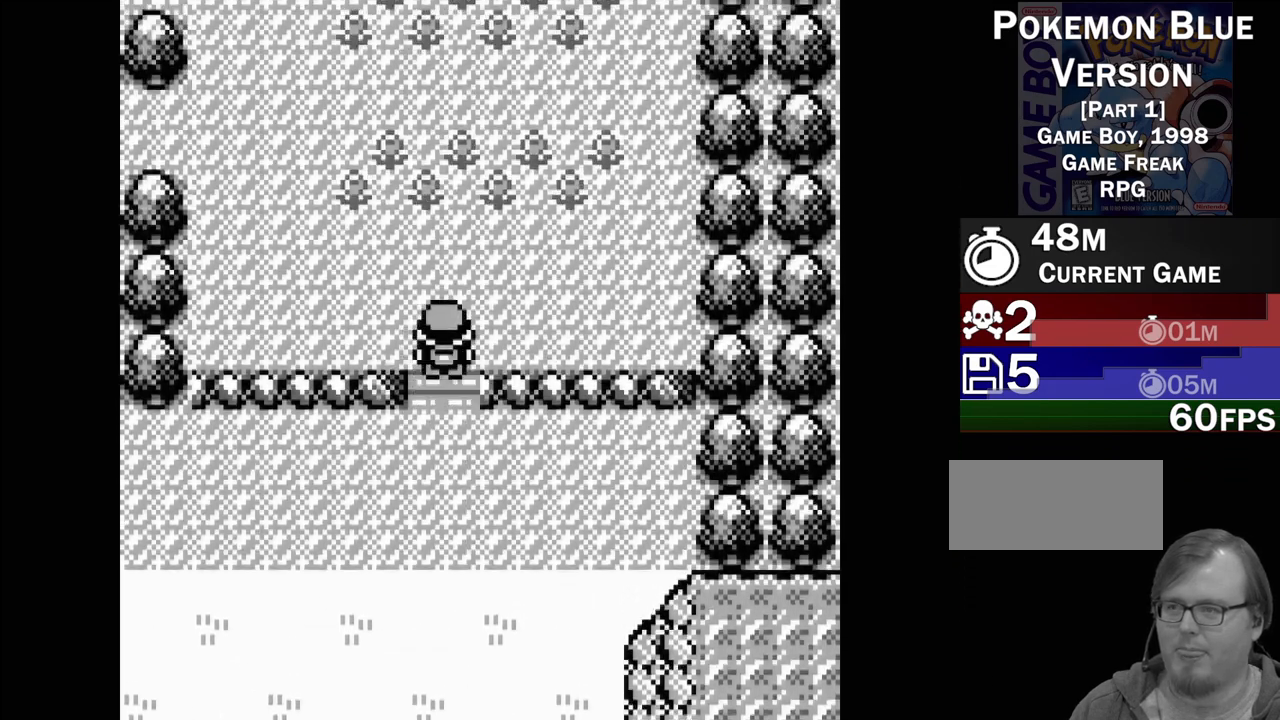
{"buttons": ["DPAD_UP"], "events": []}
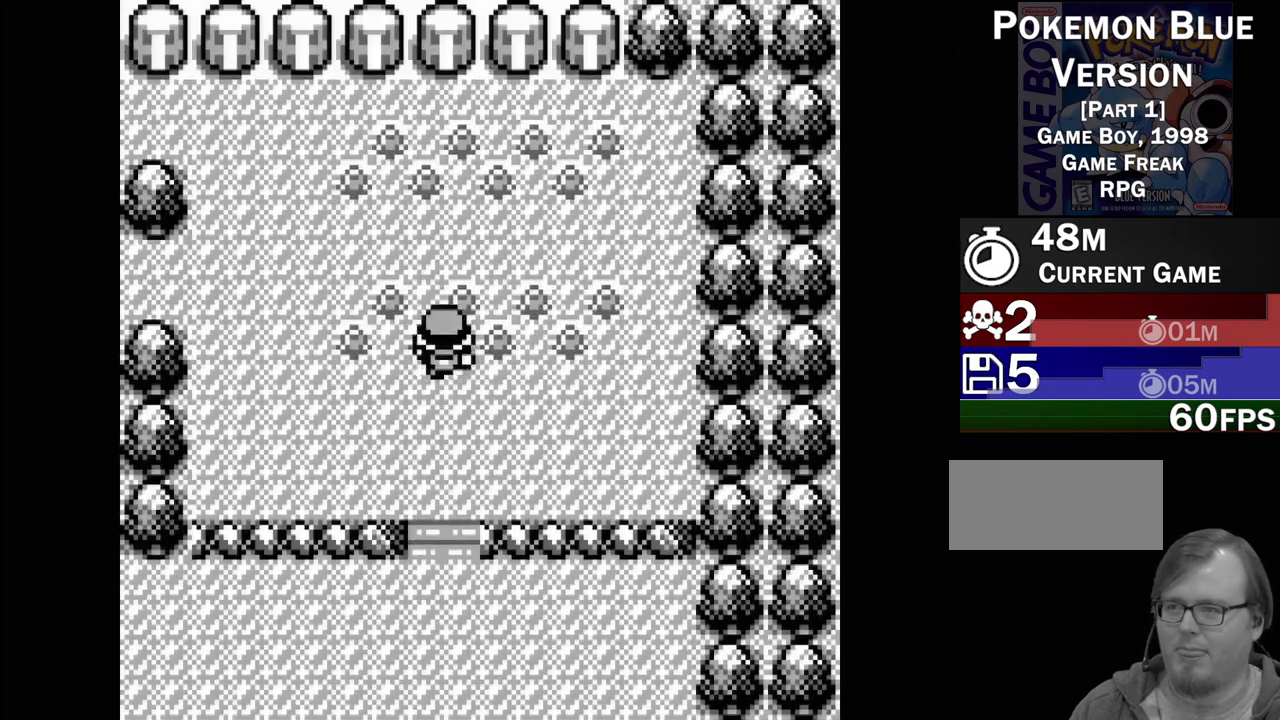
{"buttons": ["DPAD_LEFT"], "events": [[217, "DPAD_UP", "up"], [383, "DPAD_LEFT", "down"]]}
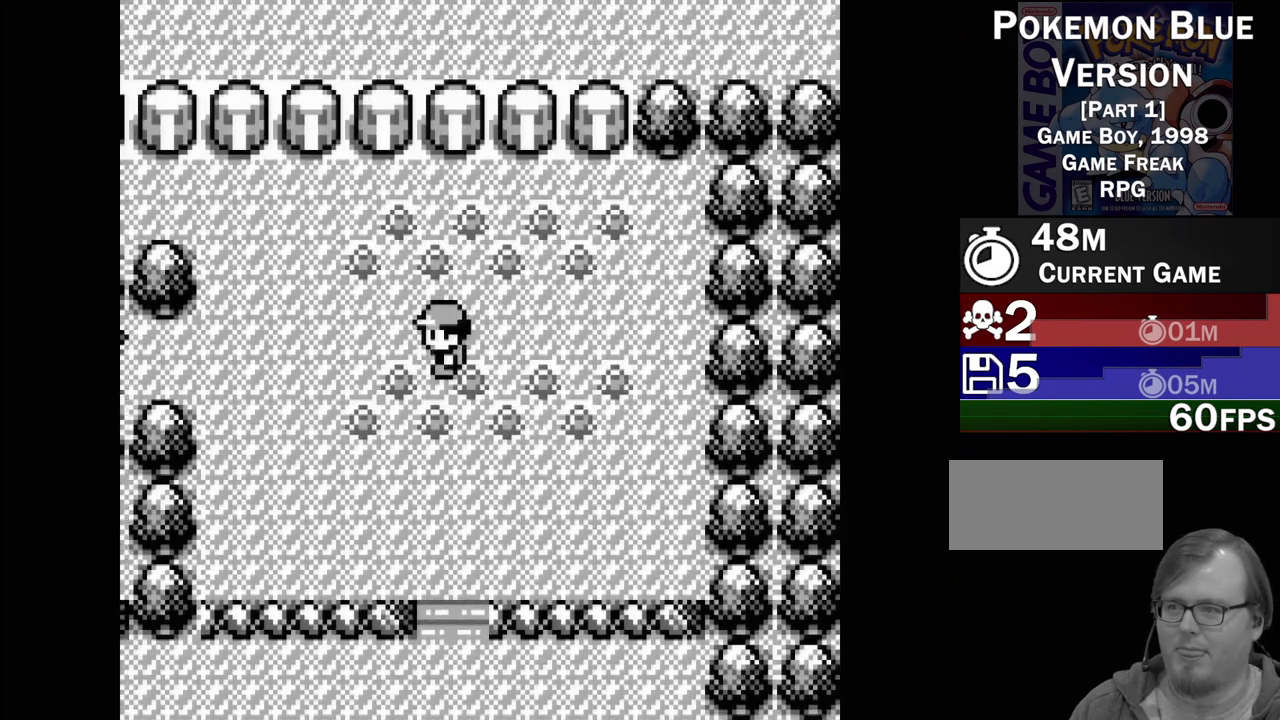
{"buttons": ["DPAD_LEFT"], "events": []}
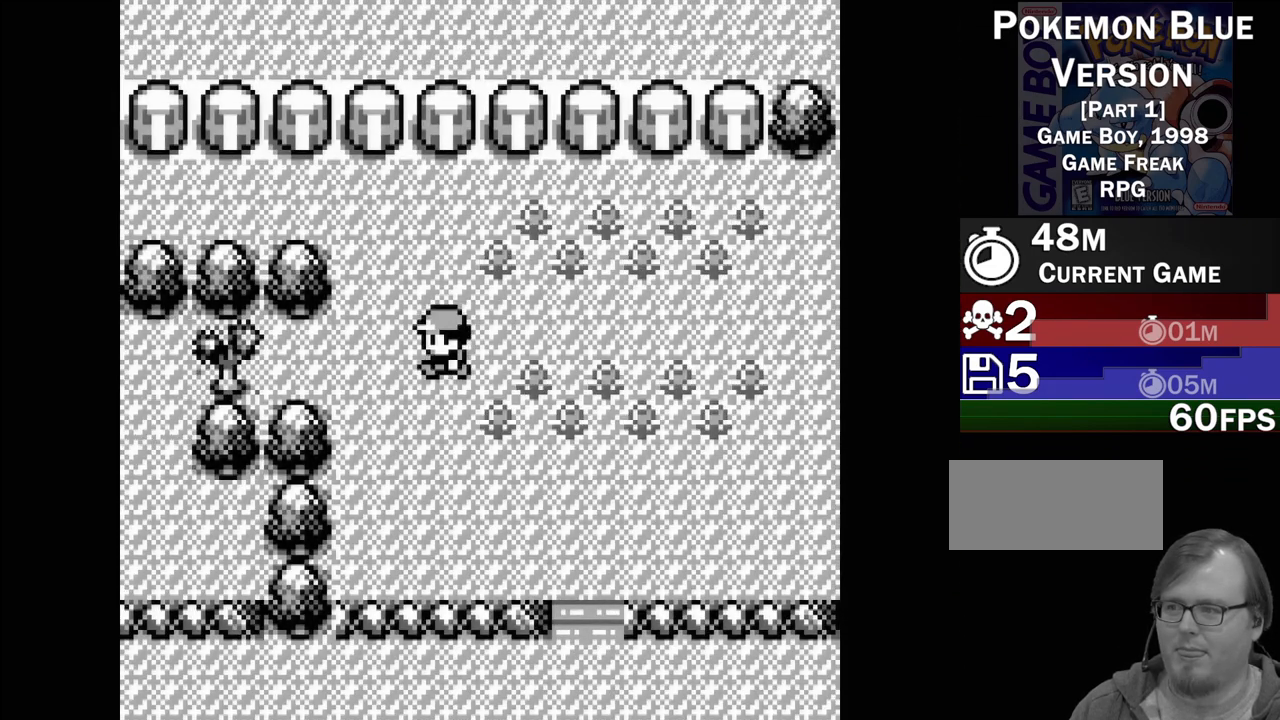
{"buttons": ["DPAD_UP"], "events": [[250, "DPAD_LEFT", "up"], [467, "DPAD_UP", "down"]]}